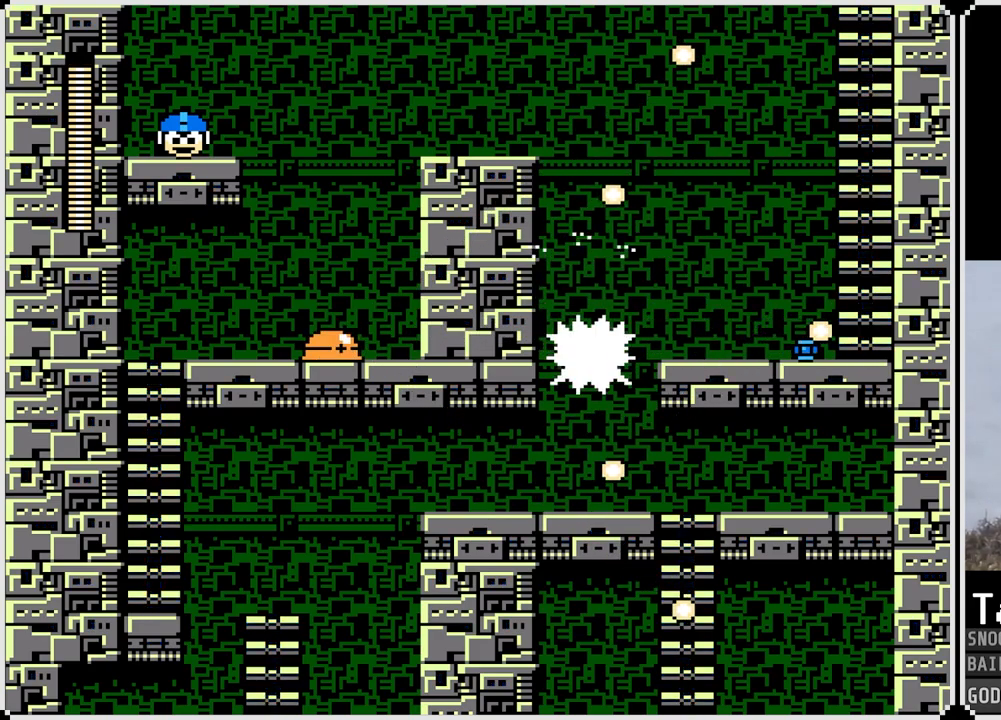
Gameplay with a controller (PlayStation layout); each line is a JSON object with the inputs held at the frame after it. "events" lists button and stick changes between this image and that frame as [ms after this image, input, new state], when the widget could be followed in between.
{"buttons": ["CROSS"], "left_stick": "center", "right_stick": "center", "events": [[384, "CROSS", "down"]]}
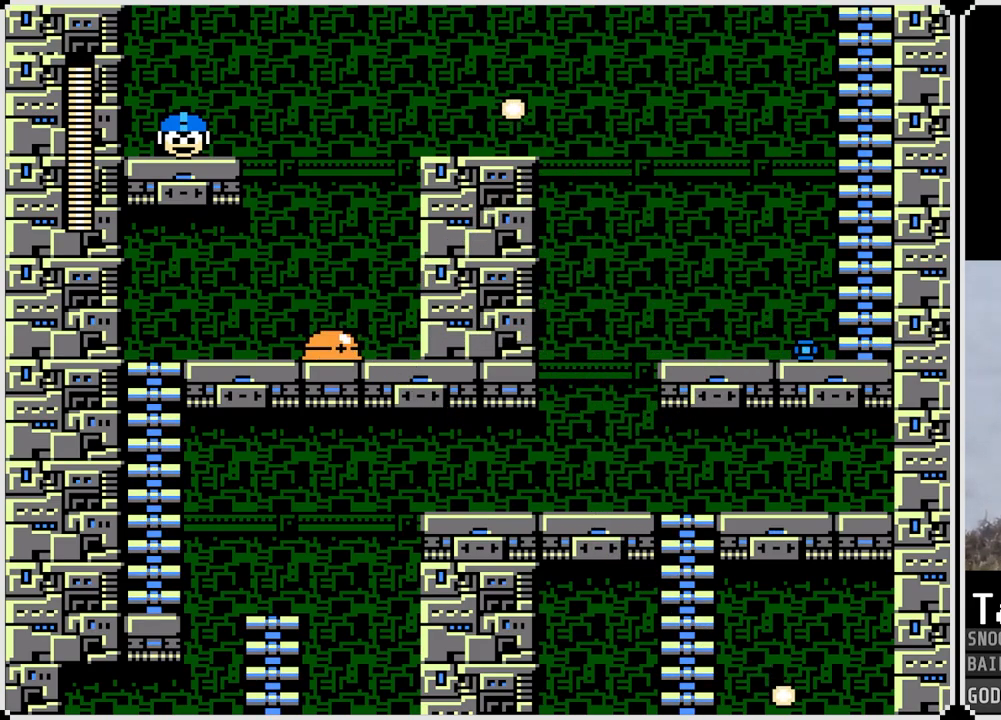
{"buttons": [], "left_stick": "center", "right_stick": "center", "events": [[116, "DPAD_RIGHT", "down"], [300, "CROSS", "up"], [483, "DPAD_RIGHT", "up"]]}
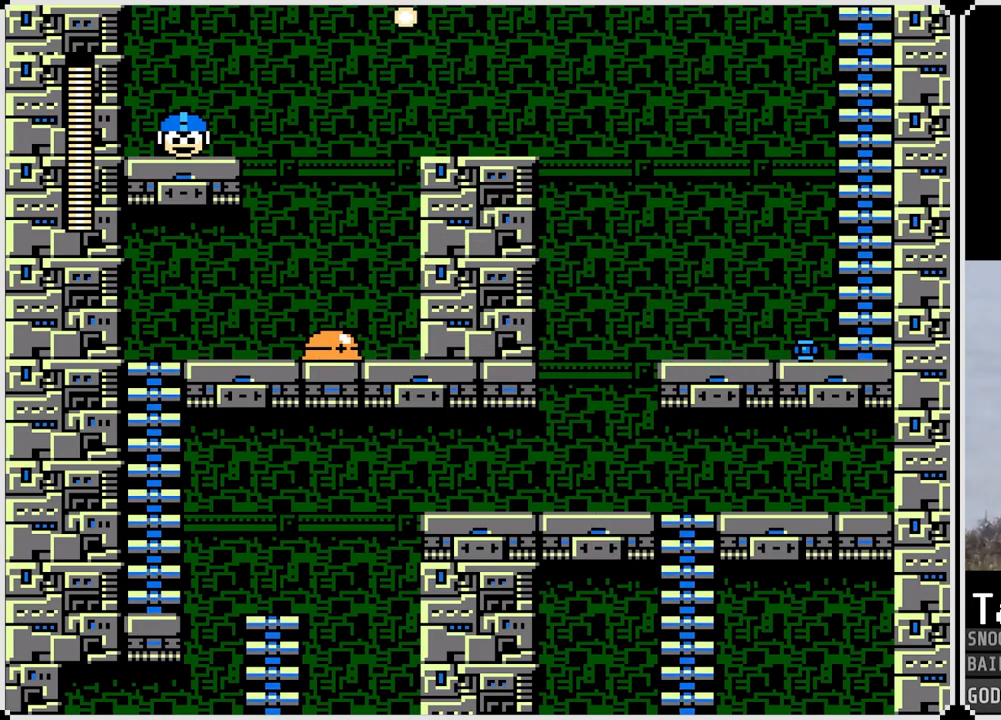
{"buttons": [], "left_stick": "center", "right_stick": "center", "events": [[17, "START", "down"], [167, "START", "up"]]}
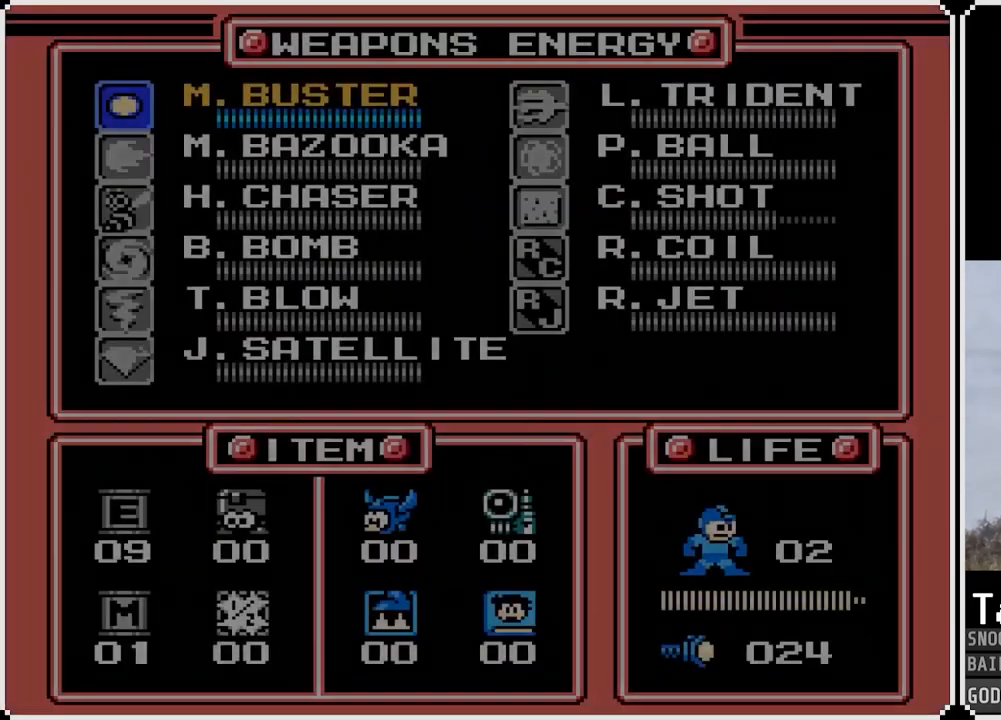
{"buttons": ["DPAD_DOWN"], "left_stick": "center", "right_stick": "center", "events": [[300, "DPAD_RIGHT", "down"], [417, "DPAD_RIGHT", "up"], [500, "DPAD_DOWN", "down"]]}
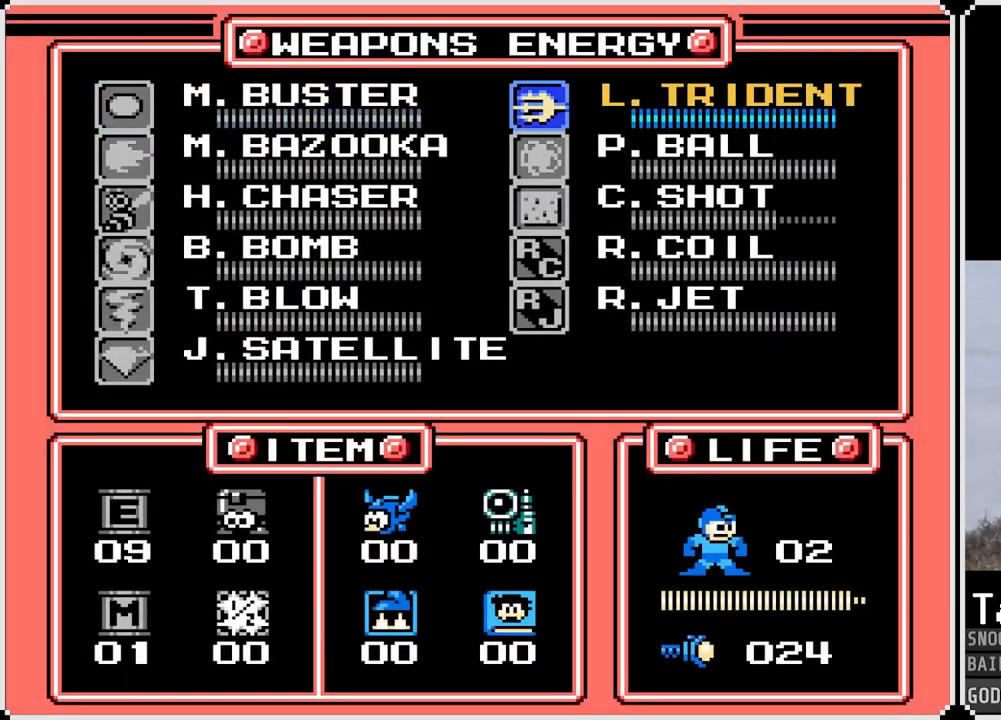
{"buttons": ["START"], "left_stick": "center", "right_stick": "center", "events": [[100, "DPAD_DOWN", "up"], [184, "DPAD_DOWN", "down"], [284, "DPAD_DOWN", "up"], [417, "START", "down"]]}
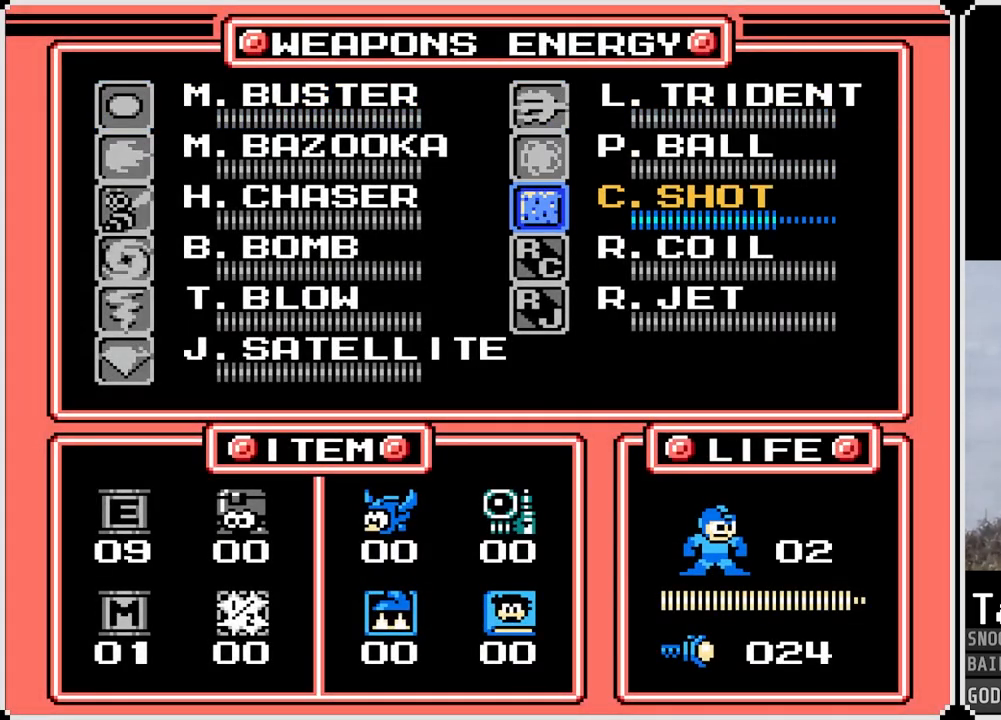
{"buttons": ["DPAD_RIGHT"], "left_stick": "center", "right_stick": "center", "events": [[83, "START", "up"], [150, "DPAD_RIGHT", "down"]]}
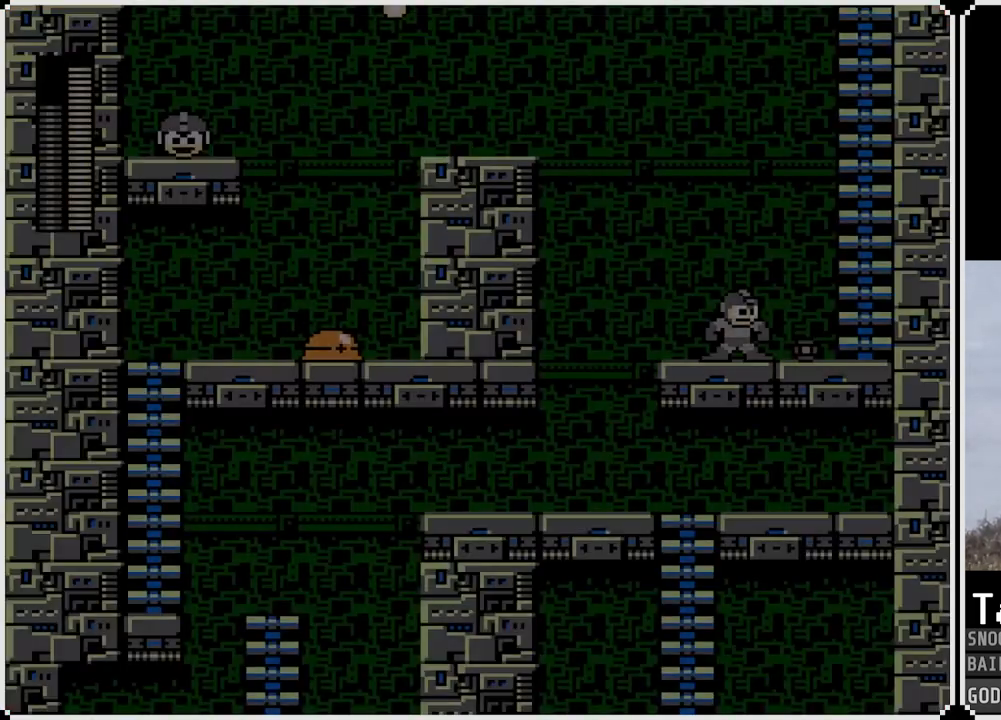
{"buttons": ["START"], "left_stick": "center", "right_stick": "center", "events": [[367, "START", "down"], [434, "DPAD_RIGHT", "up"]]}
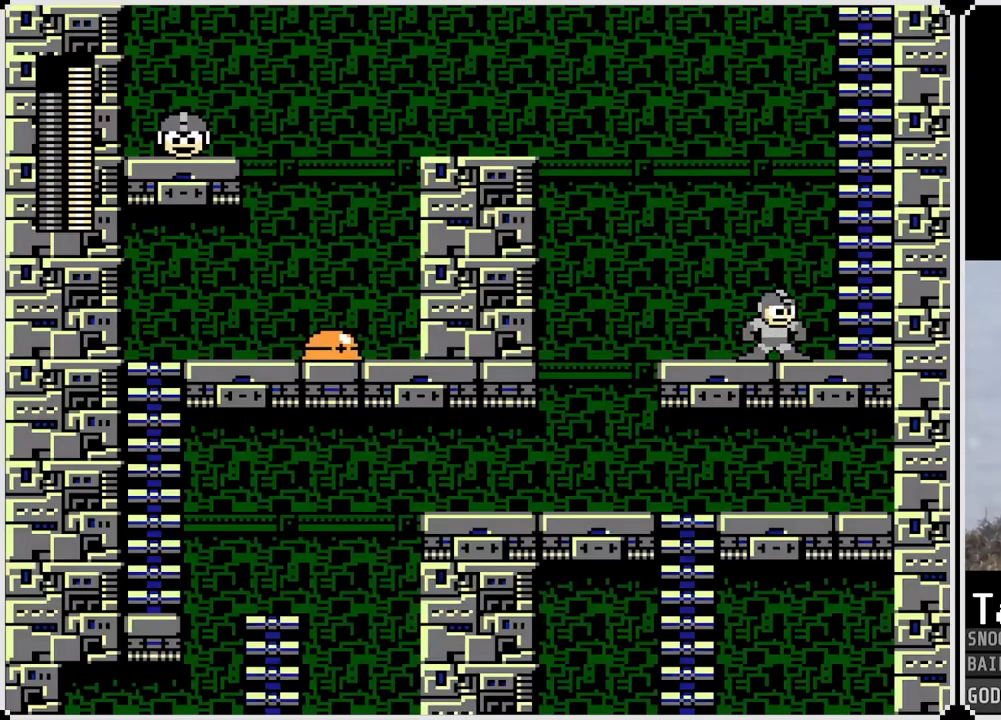
{"buttons": [], "left_stick": "center", "right_stick": "center", "events": [[16, "START", "up"], [233, "START", "down"], [400, "START", "up"]]}
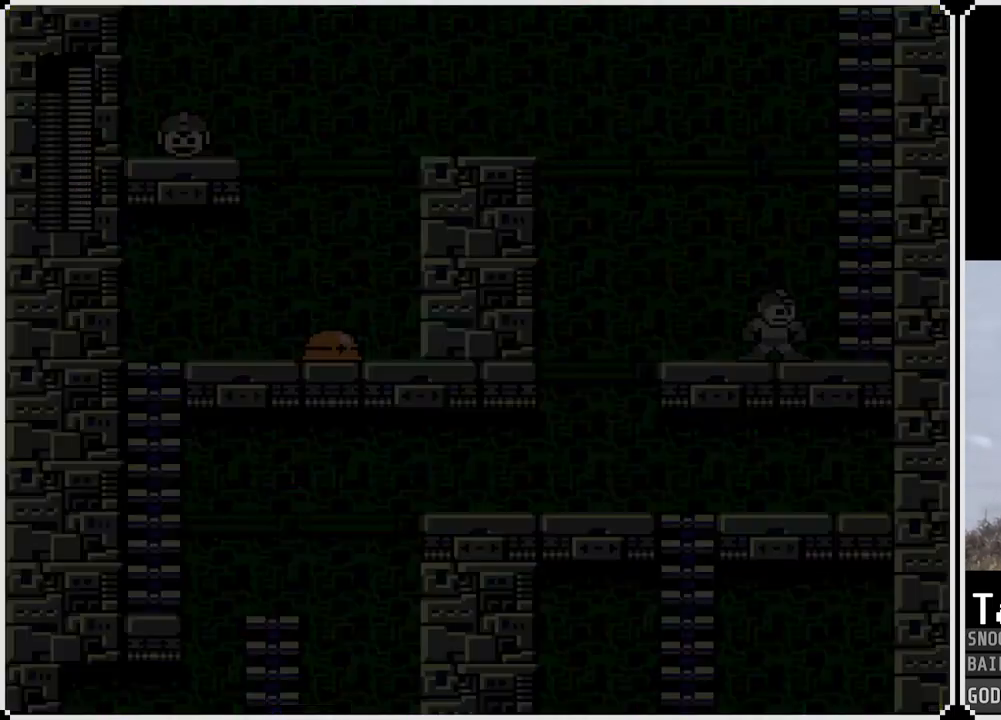
{"buttons": [], "left_stick": "center", "right_stick": "center", "events": [[384, "DPAD_LEFT", "down"], [501, "DPAD_LEFT", "up"]]}
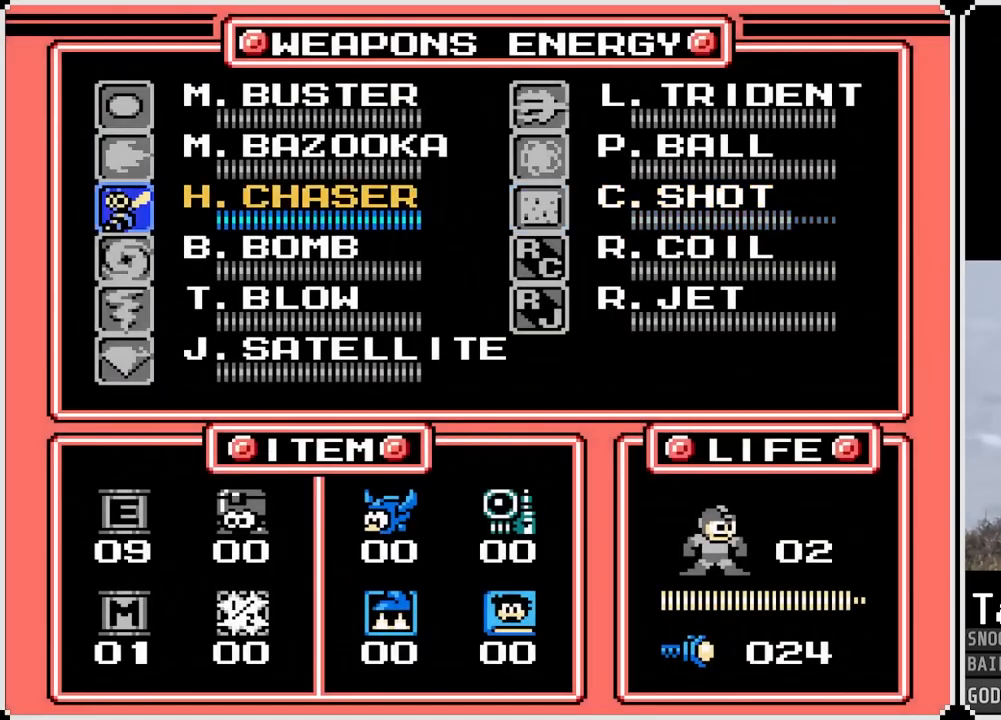
{"buttons": ["START"], "left_stick": "center", "right_stick": "center", "events": [[83, "DPAD_UP", "down"], [200, "DPAD_UP", "up"], [266, "DPAD_UP", "down"], [367, "DPAD_UP", "up"], [417, "START", "down"]]}
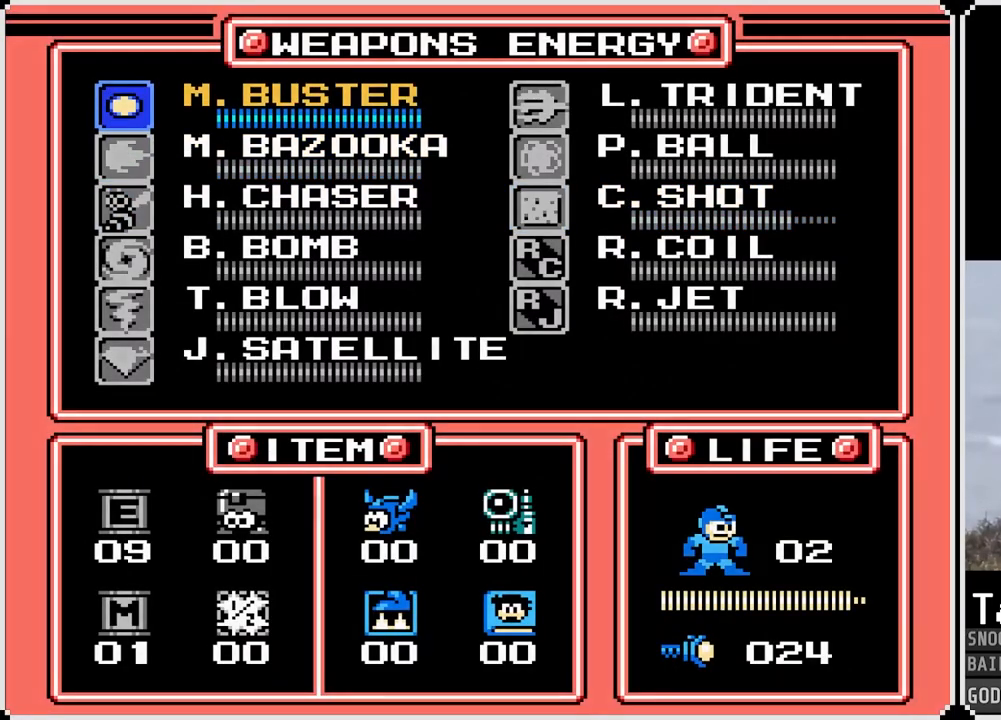
{"buttons": [], "left_stick": "center", "right_stick": "center", "events": [[17, "START", "up"]]}
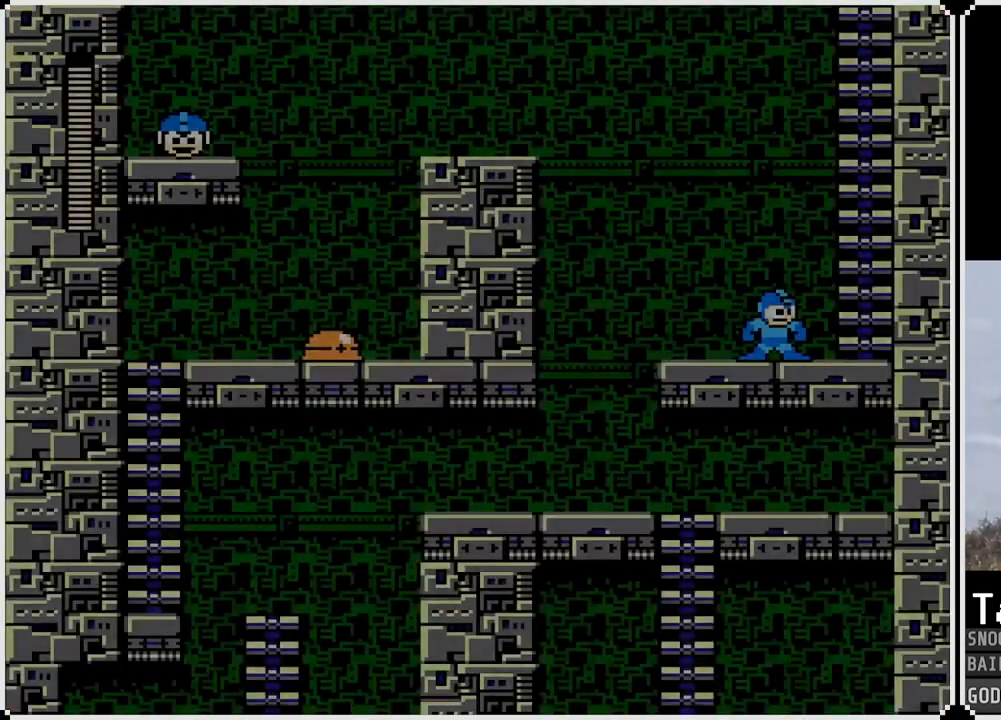
{"buttons": ["DPAD_UP"], "left_stick": "center", "right_stick": "center", "events": [[83, "DPAD_RIGHT", "down"], [100, "CROSS", "down"], [367, "DPAD_UP", "down"], [383, "DPAD_RIGHT", "up"], [467, "CROSS", "up"]]}
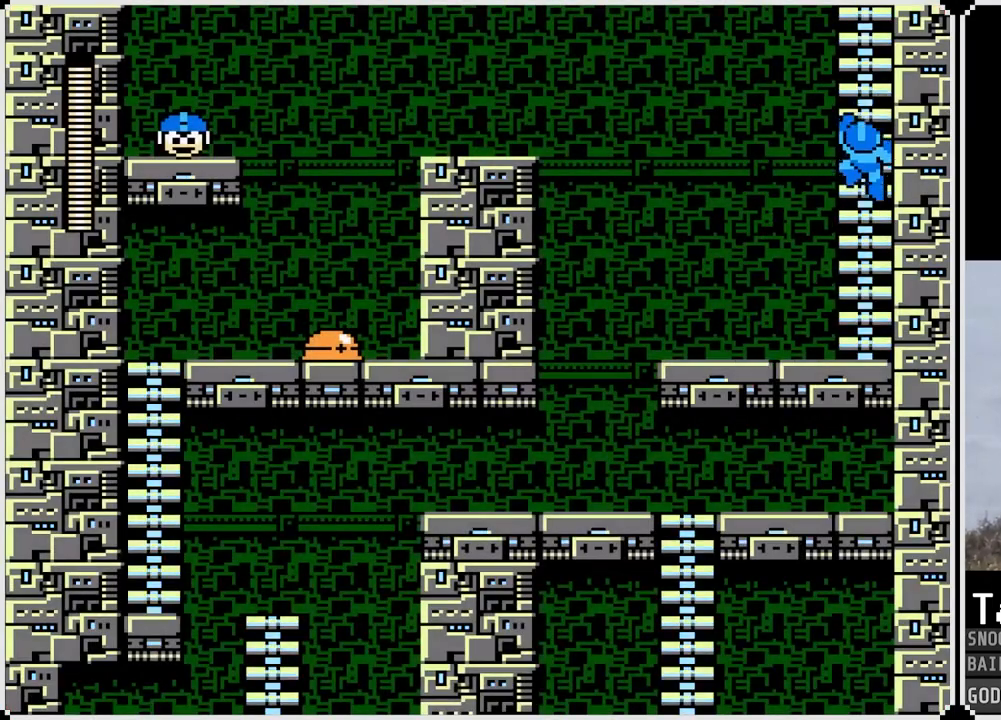
{"buttons": ["DPAD_UP"], "left_stick": "center", "right_stick": "center", "events": []}
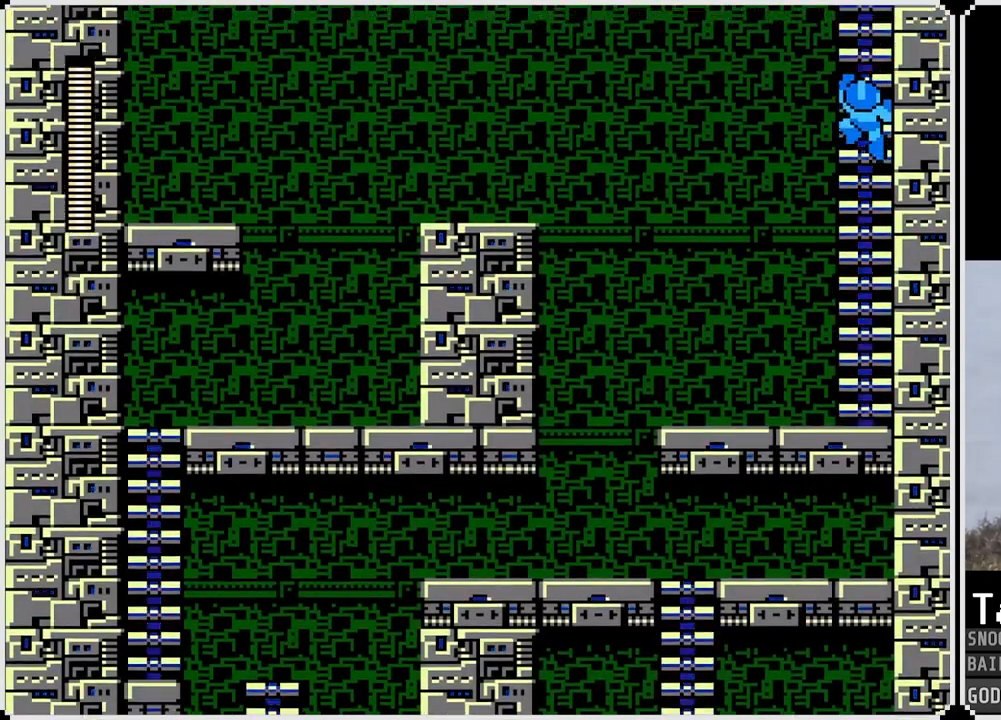
{"buttons": ["DPAD_UP"], "left_stick": "center", "right_stick": "center", "events": []}
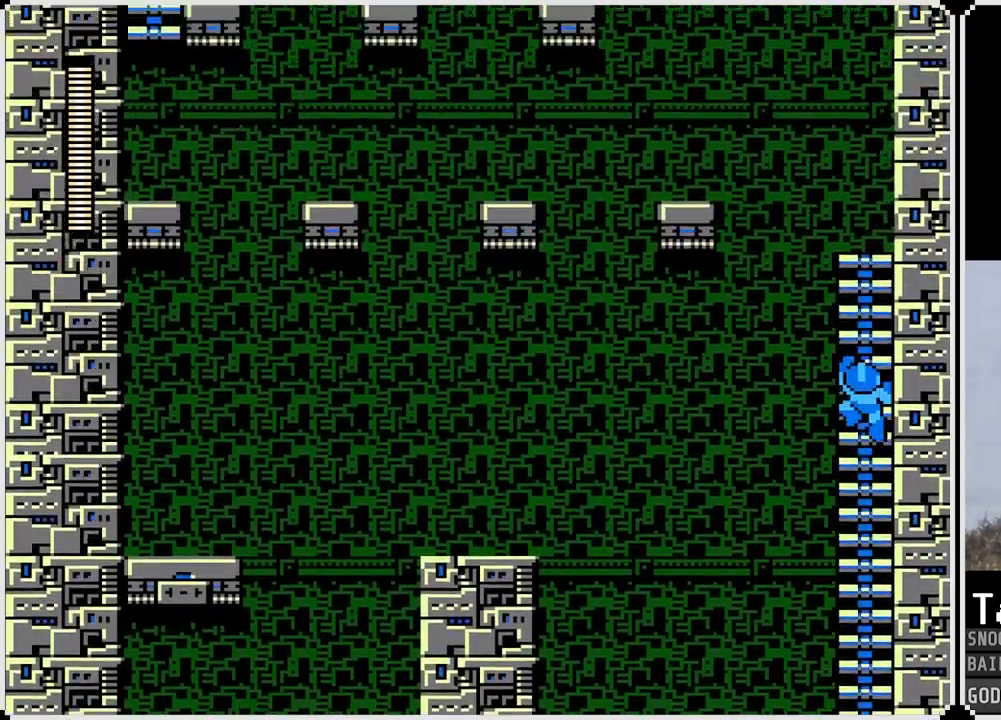
{"buttons": ["DPAD_UP"], "left_stick": "center", "right_stick": "center", "events": []}
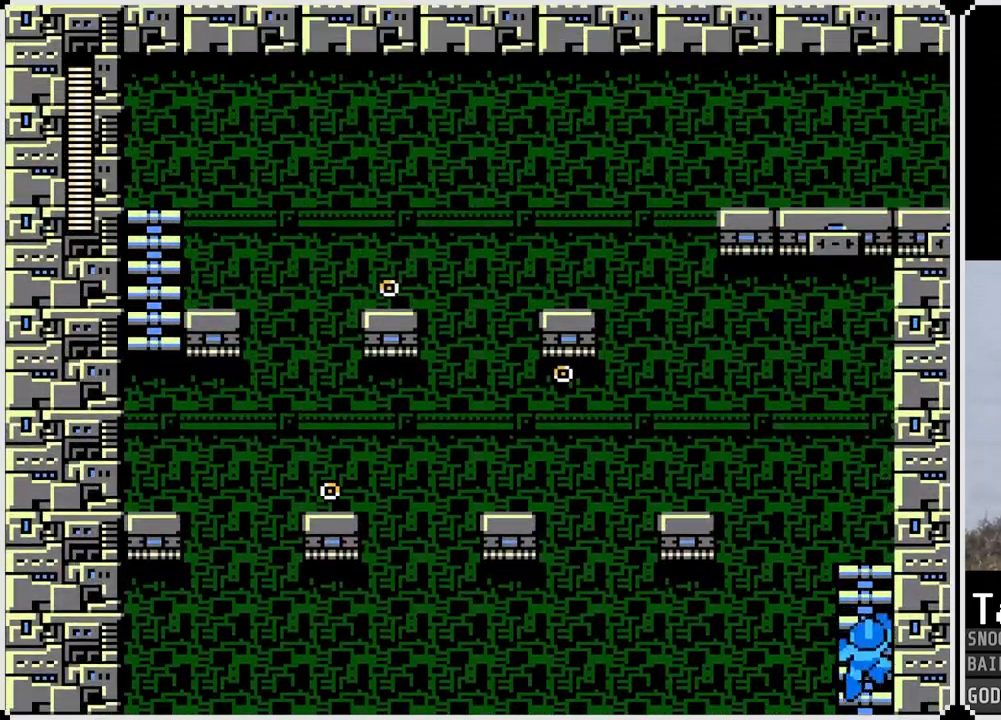
{"buttons": ["DPAD_LEFT"], "left_stick": "center", "right_stick": "center", "events": [[467, "DPAD_LEFT", "down"], [483, "DPAD_UP", "up"]]}
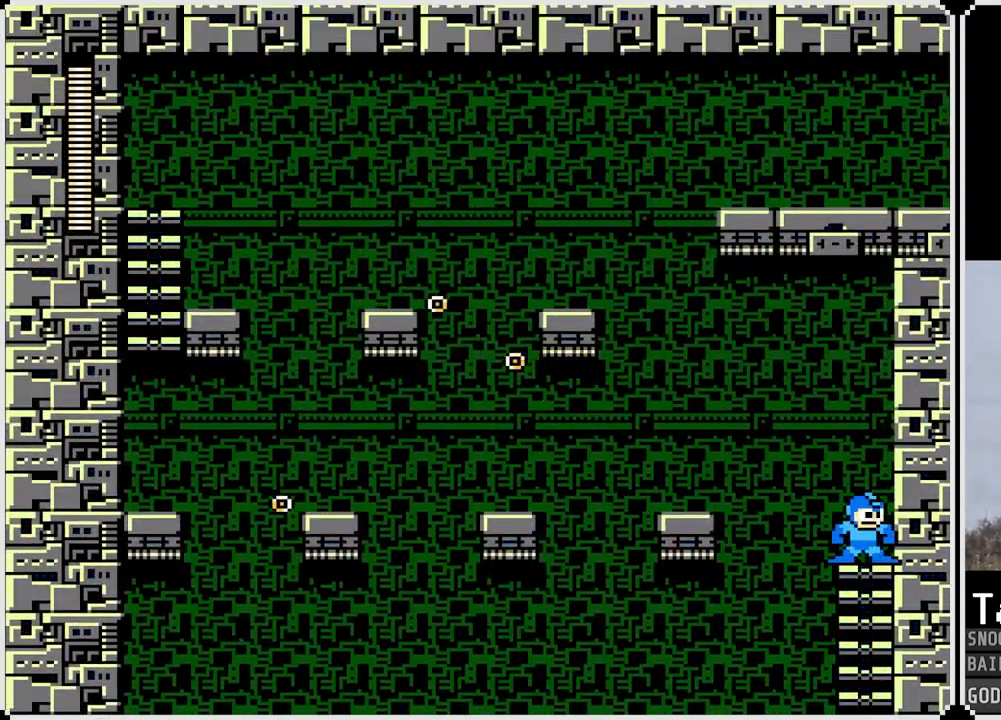
{"buttons": ["DPAD_LEFT"], "left_stick": "center", "right_stick": "center", "events": [[17, "CROSS", "down"], [350, "CROSS", "up"]]}
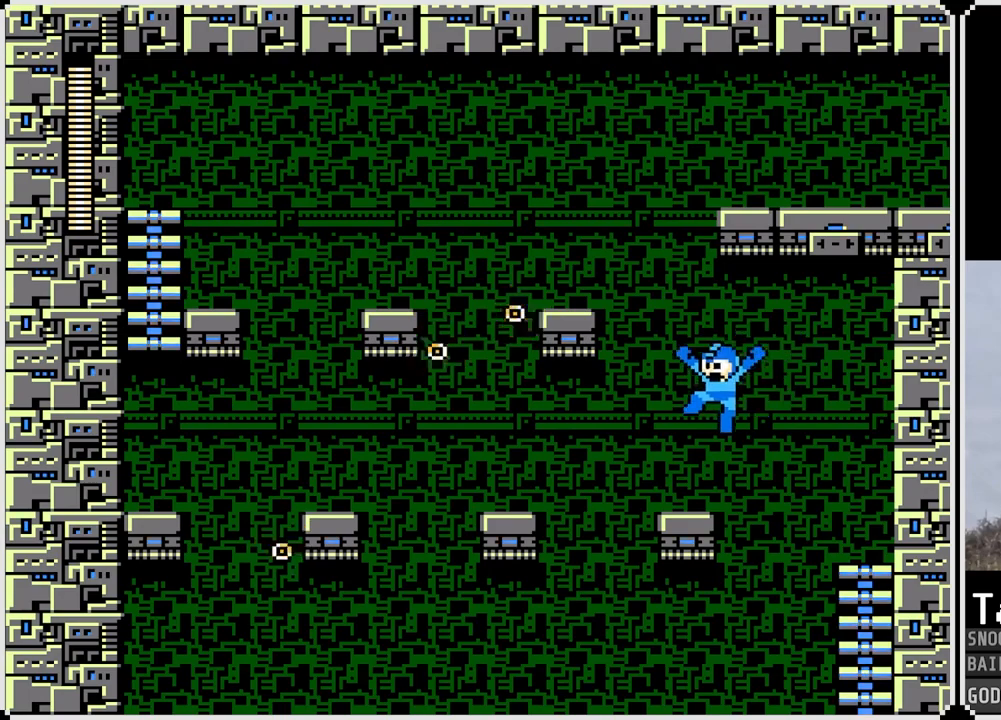
{"buttons": ["DPAD_LEFT"], "left_stick": "center", "right_stick": "center", "events": [[200, "CROSS", "down"], [300, "CROSS", "up"]]}
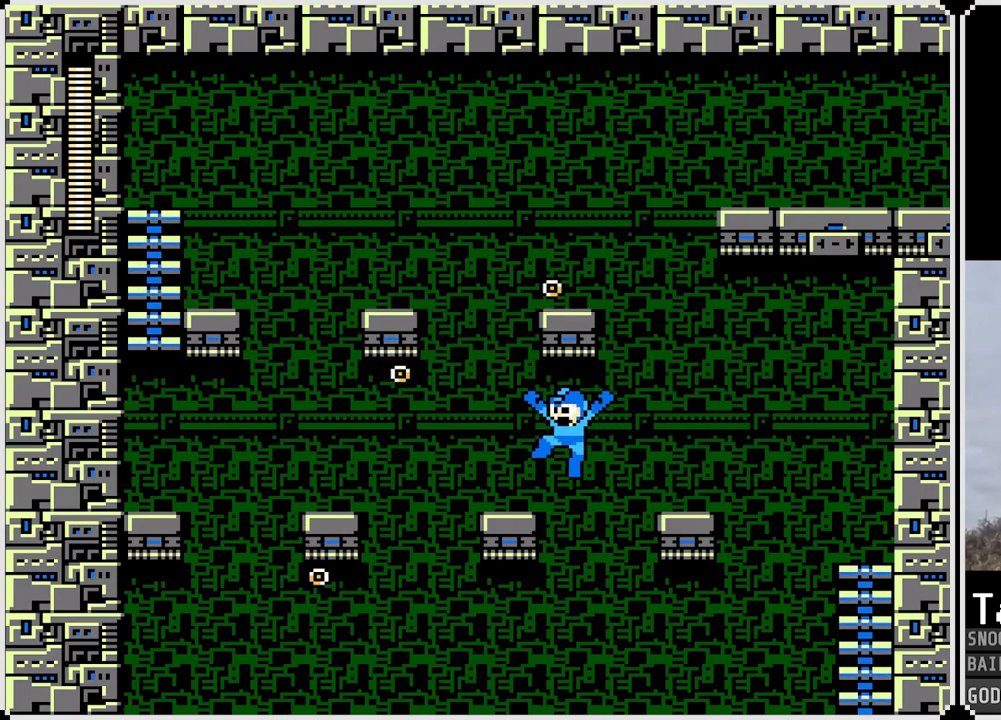
{"buttons": ["DPAD_LEFT"], "left_stick": "center", "right_stick": "center", "events": [[100, "DPAD_LEFT", "up"], [434, "DPAD_LEFT", "down"]]}
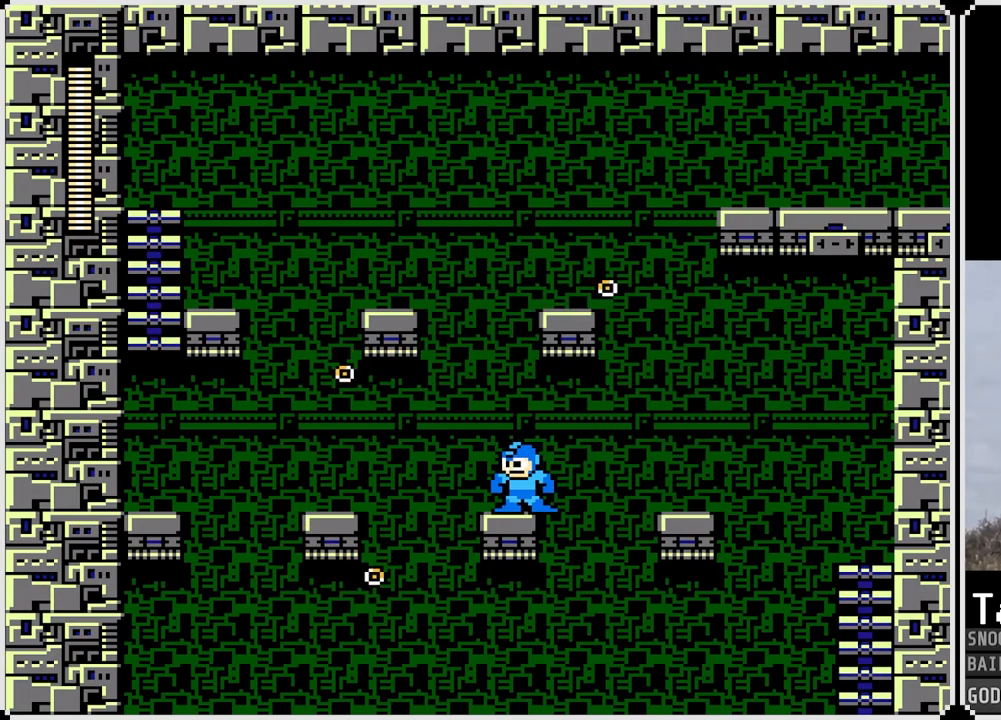
{"buttons": [], "left_stick": "center", "right_stick": "center", "events": [[66, "DPAD_LEFT", "up"]]}
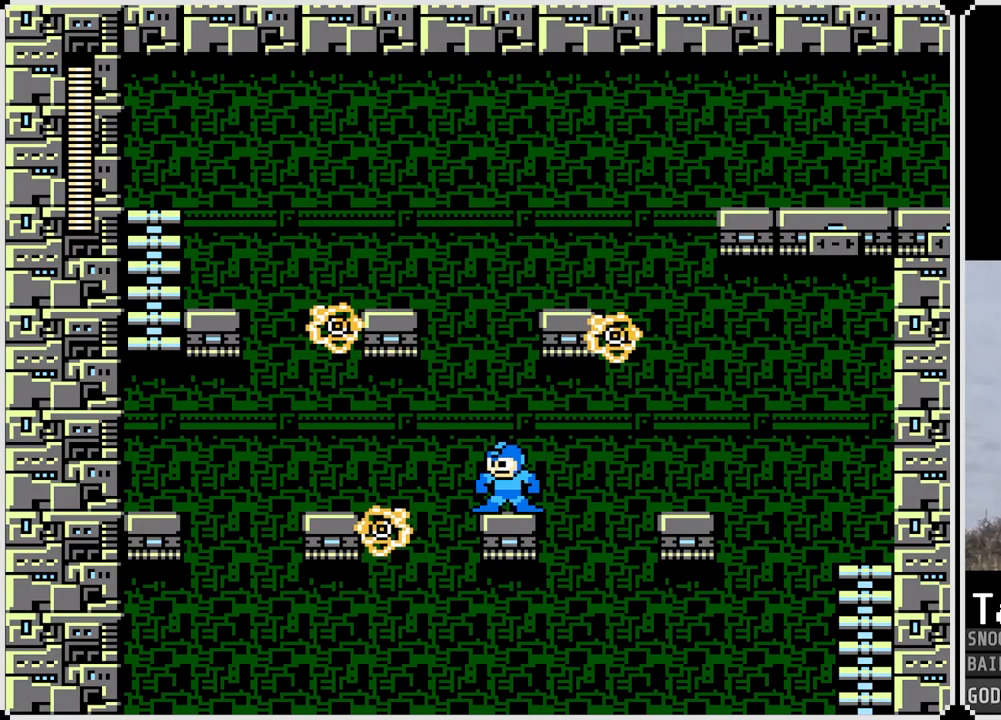
{"buttons": ["DPAD_LEFT"], "left_stick": "center", "right_stick": "center", "events": [[484, "DPAD_LEFT", "down"]]}
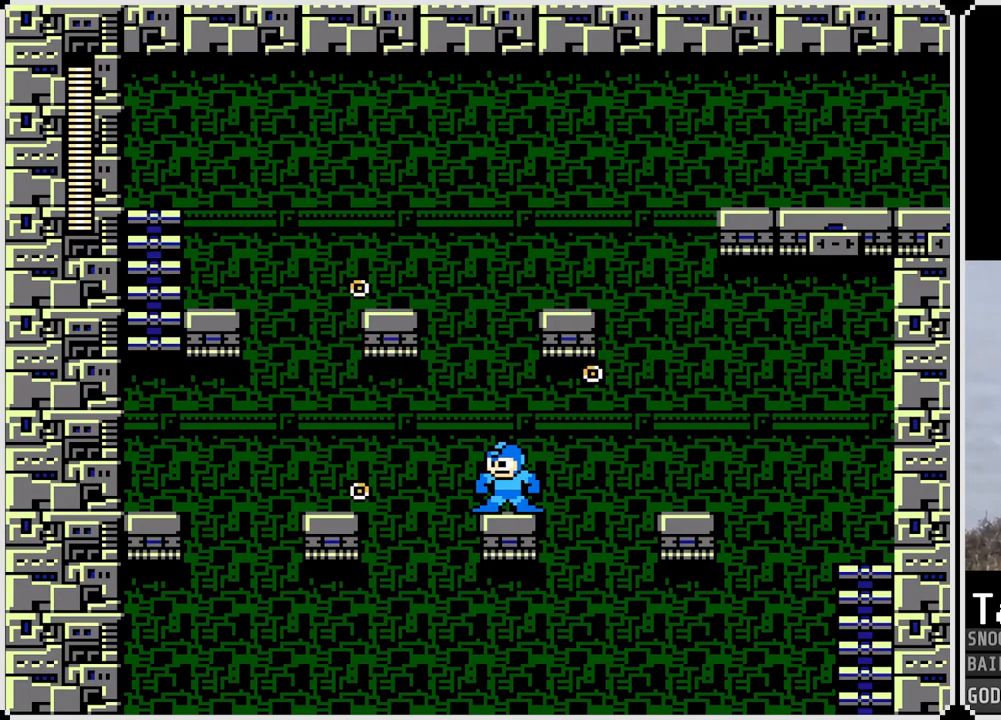
{"buttons": [], "left_stick": "center", "right_stick": "center", "events": [[150, "DPAD_LEFT", "up"]]}
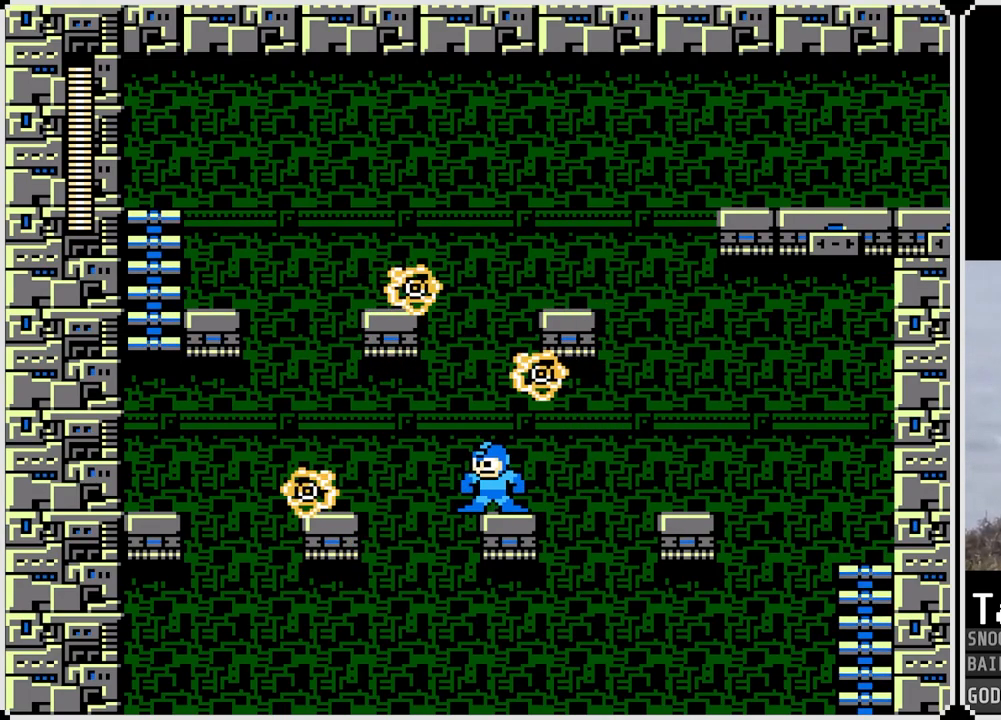
{"buttons": [], "left_stick": "center", "right_stick": "center", "events": []}
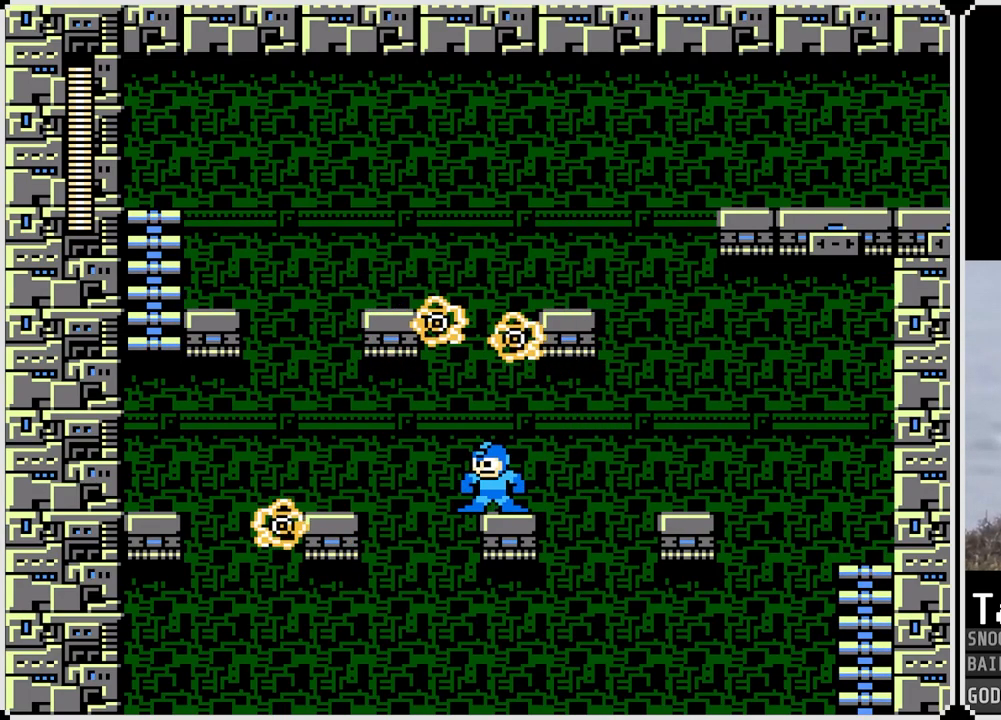
{"buttons": [], "left_stick": "center", "right_stick": "center", "events": [[33, "SQUARE", "down"], [166, "SQUARE", "up"]]}
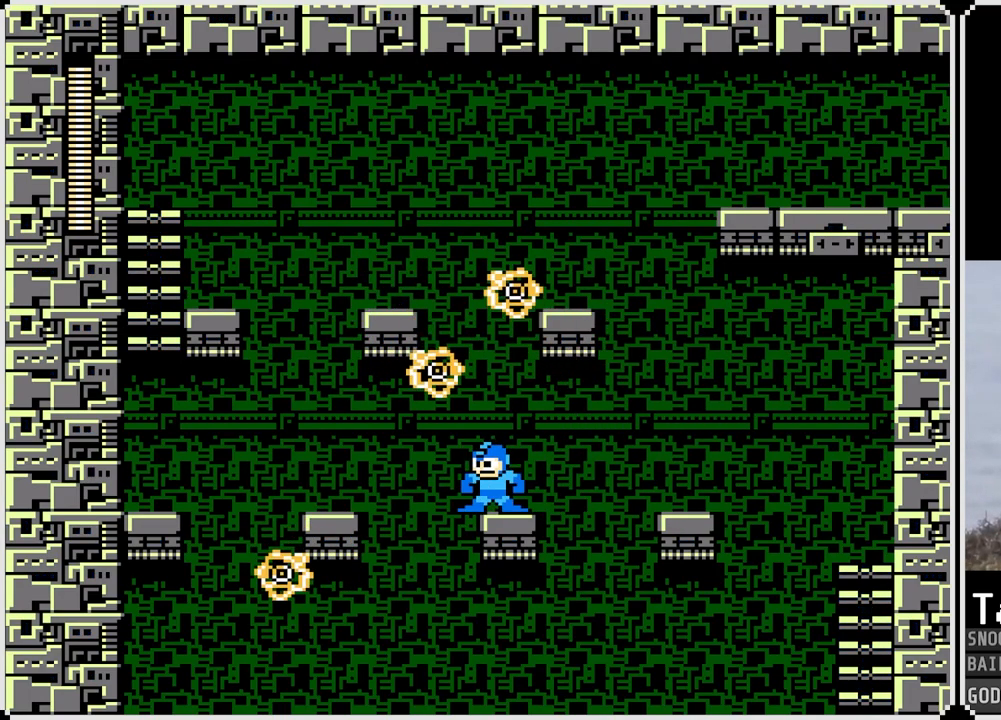
{"buttons": [], "left_stick": "center", "right_stick": "center", "events": [[50, "SQUARE", "down"], [133, "SQUARE", "up"], [300, "SQUARE", "down"], [417, "SQUARE", "up"]]}
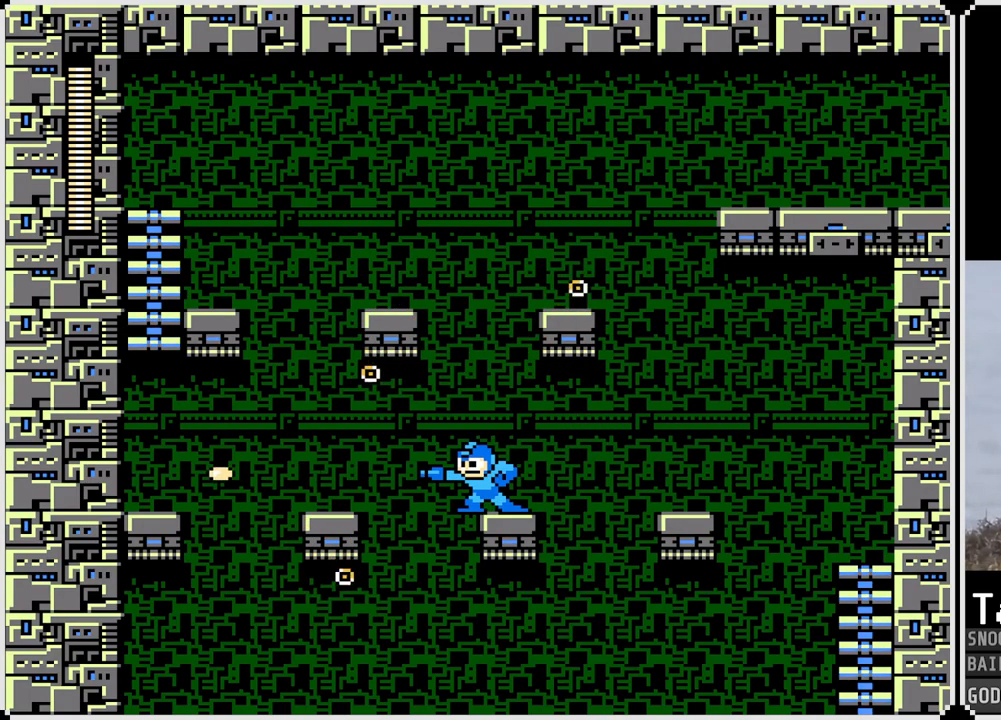
{"buttons": [], "left_stick": "center", "right_stick": "center", "events": [[250, "SQUARE", "down"], [350, "SQUARE", "up"]]}
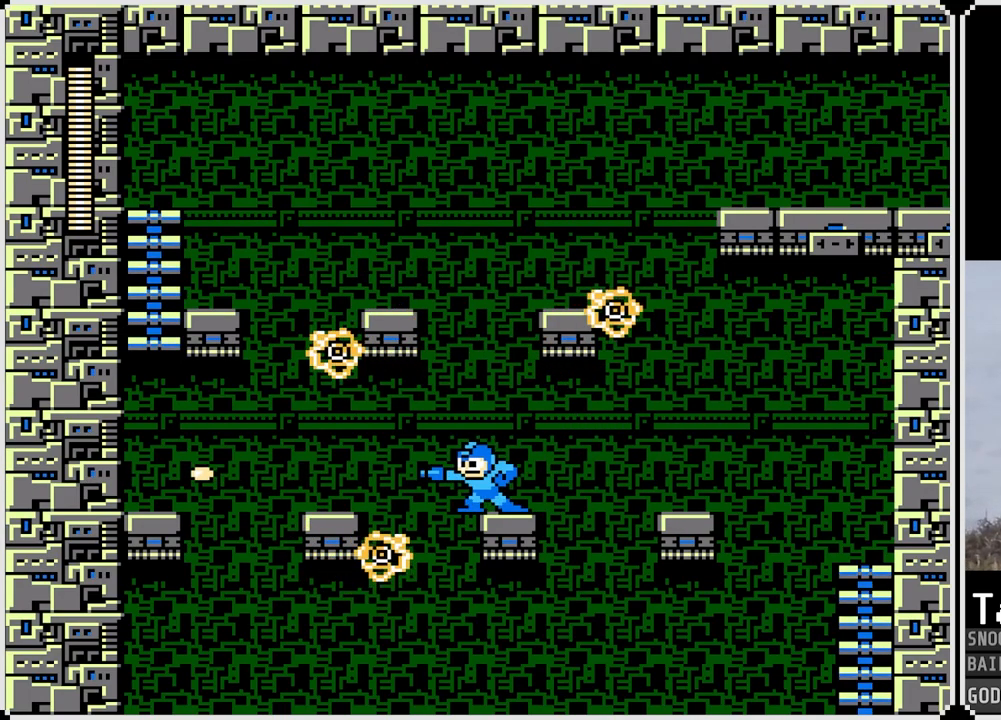
{"buttons": [], "left_stick": "center", "right_stick": "center", "events": [[50, "SQUARE", "down"], [117, "SQUARE", "up"], [250, "SQUARE", "down"], [350, "SQUARE", "up"]]}
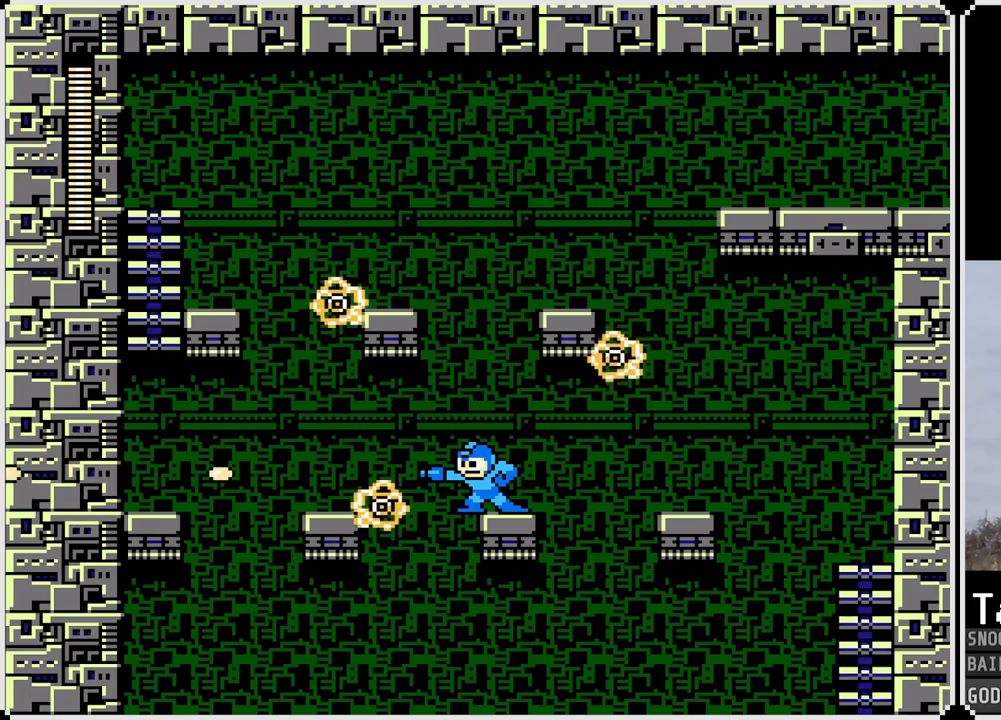
{"buttons": [], "left_stick": "center", "right_stick": "center", "events": []}
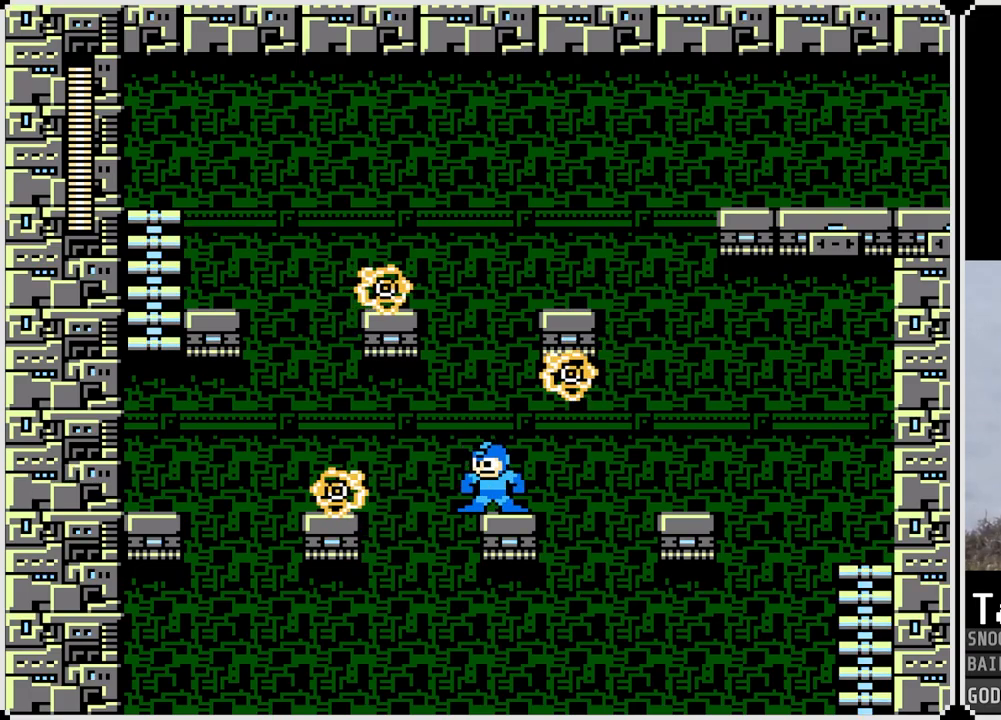
{"buttons": ["DPAD_LEFT"], "left_stick": "center", "right_stick": "center", "events": [[133, "DPAD_LEFT", "down"], [267, "CROSS", "down"], [350, "CROSS", "up"]]}
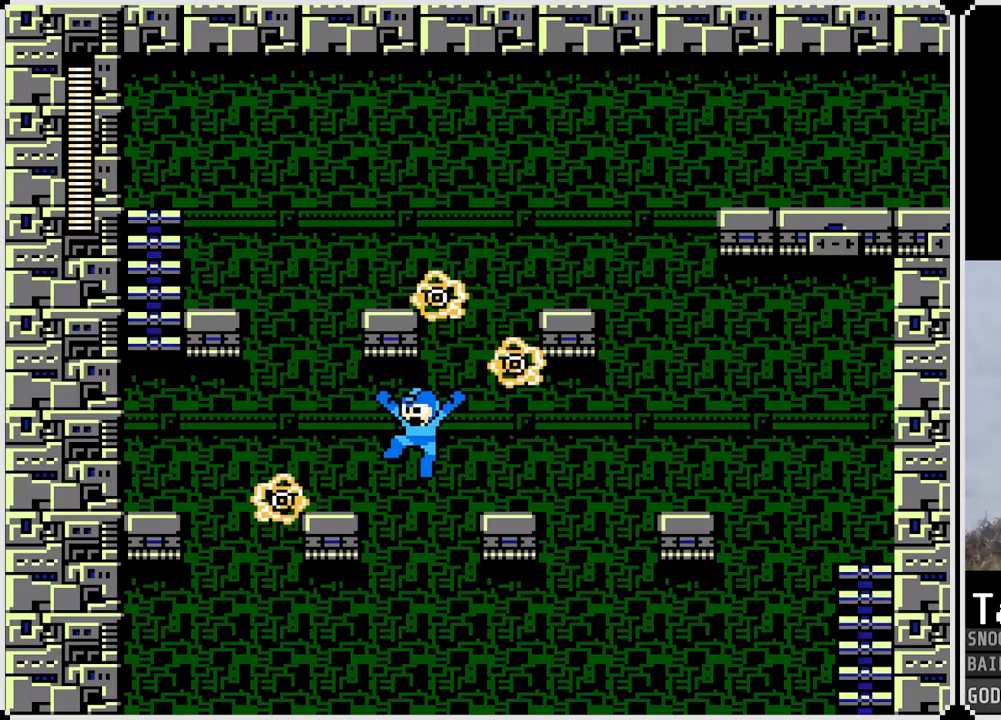
{"buttons": [], "left_stick": "center", "right_stick": "center", "events": [[233, "DPAD_LEFT", "up"]]}
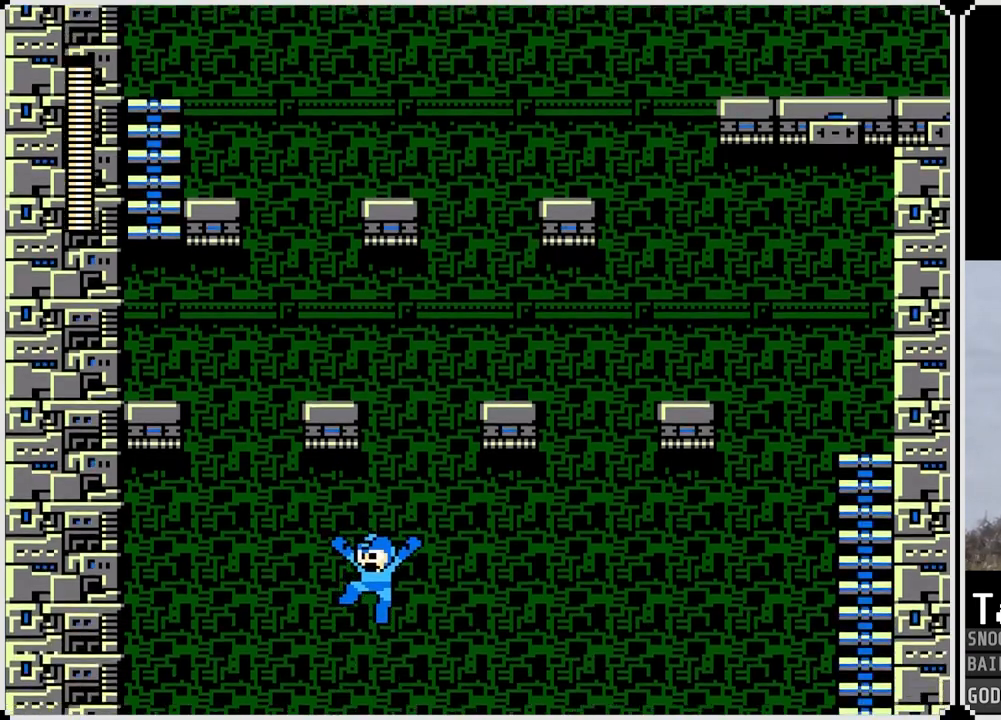
{"buttons": ["DPAD_RIGHT"], "left_stick": "center", "right_stick": "center", "events": [[284, "DPAD_RIGHT", "down"]]}